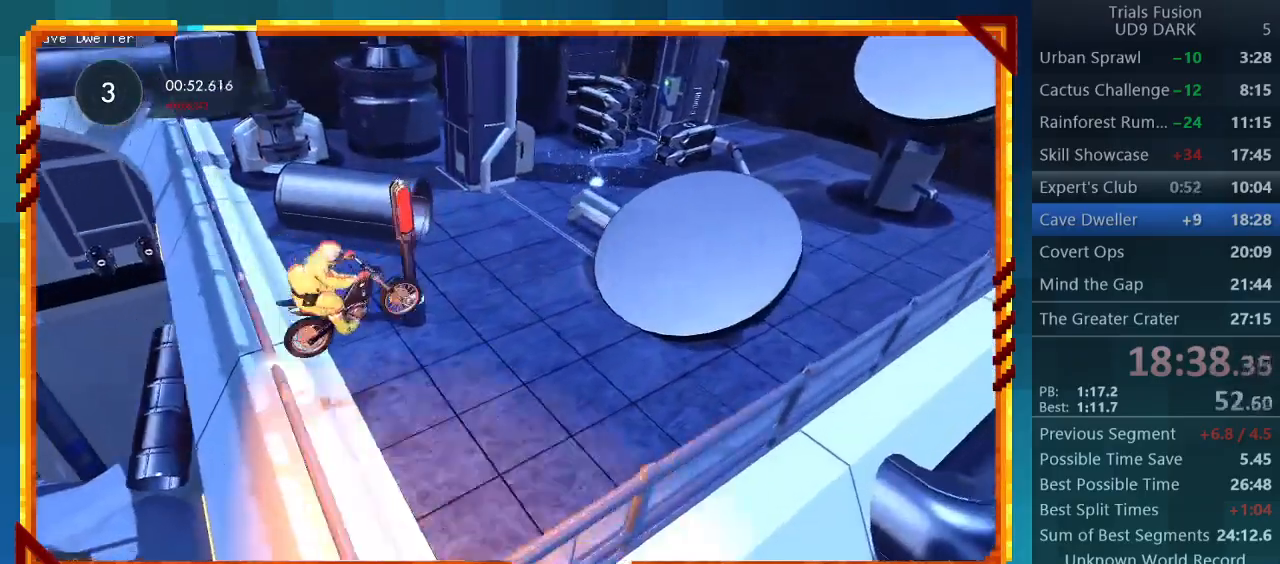
Gameplay with a controller (PlayStation layout); each line is a JSON object with the inputs held at the frame after it. "events" lists button and stick changes between this image and that frame as [ms after this image, input, new state], when the widget could be followed in between. Not read: L3 R3 right_stick.
{"buttons": ["R2"], "left_stick": "left", "events": []}
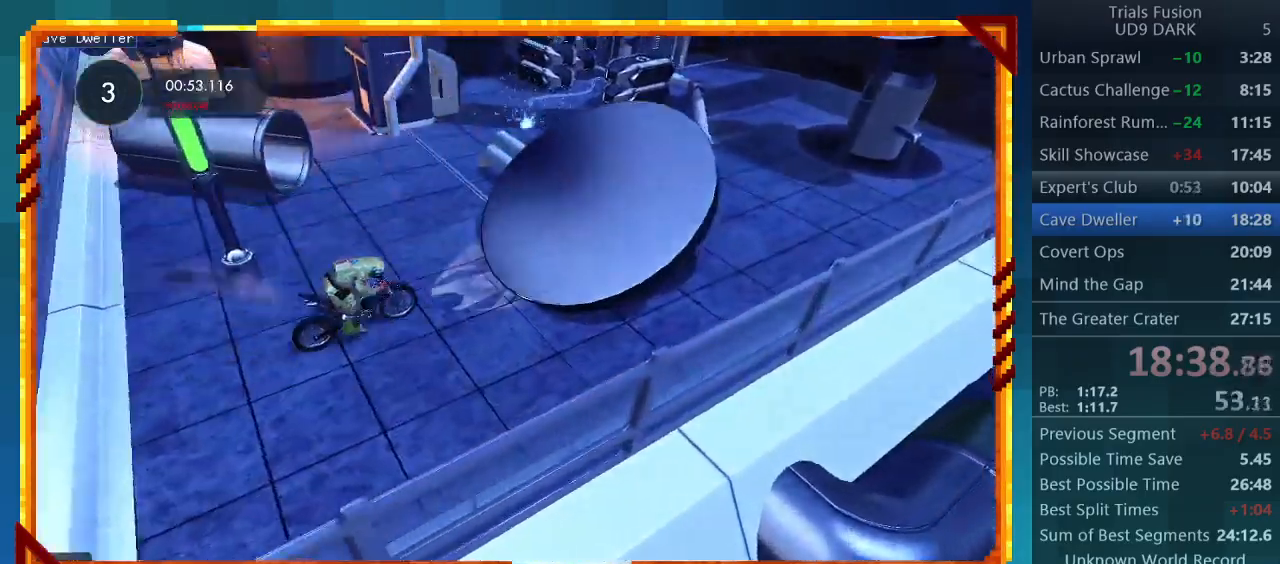
{"buttons": ["R2"], "left_stick": "right", "events": [[400, "left_stick", "center"], [500, "left_stick", "right"]]}
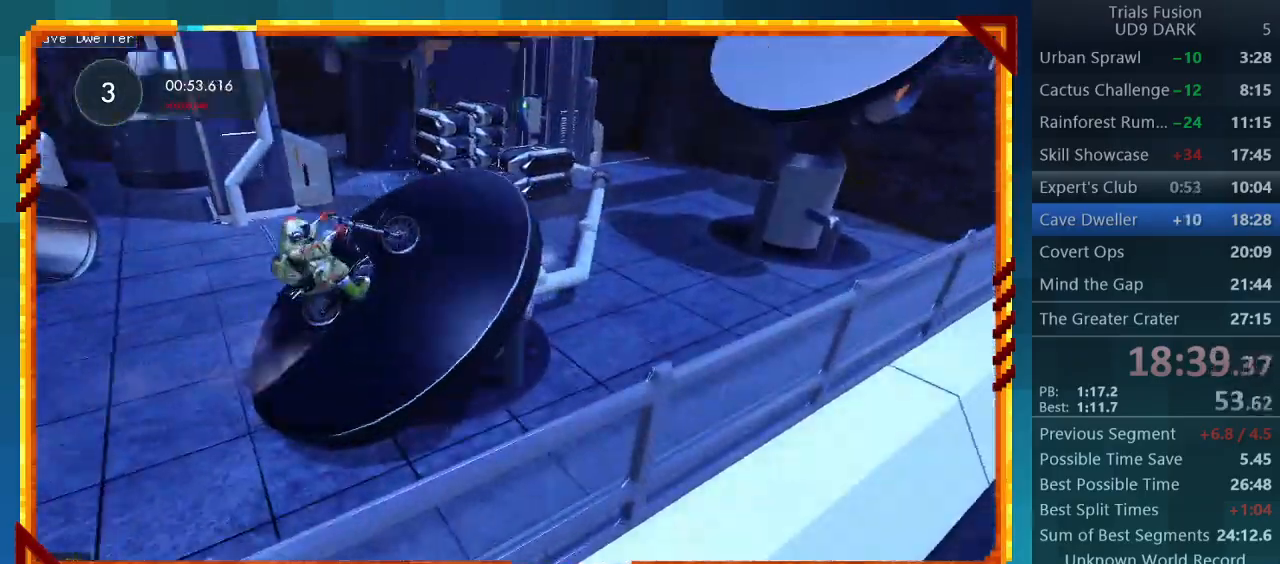
{"buttons": ["R2"], "left_stick": "left", "events": [[300, "left_stick", "center"], [367, "left_stick", "left"]]}
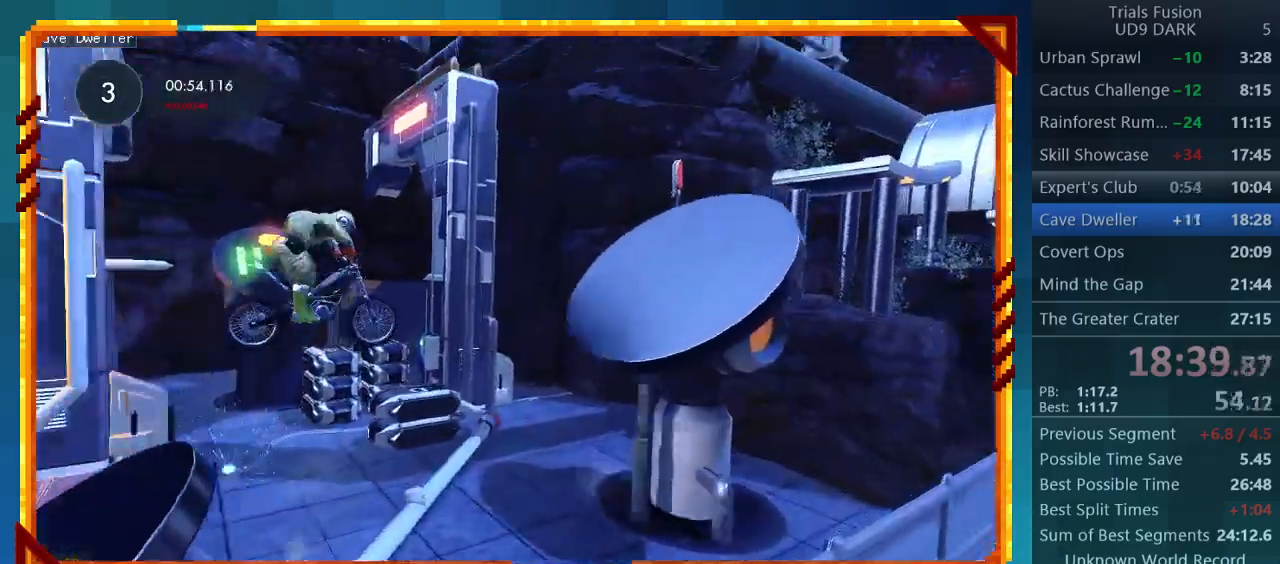
{"buttons": ["R2"], "left_stick": "down", "events": [[500, "left_stick", "down"]]}
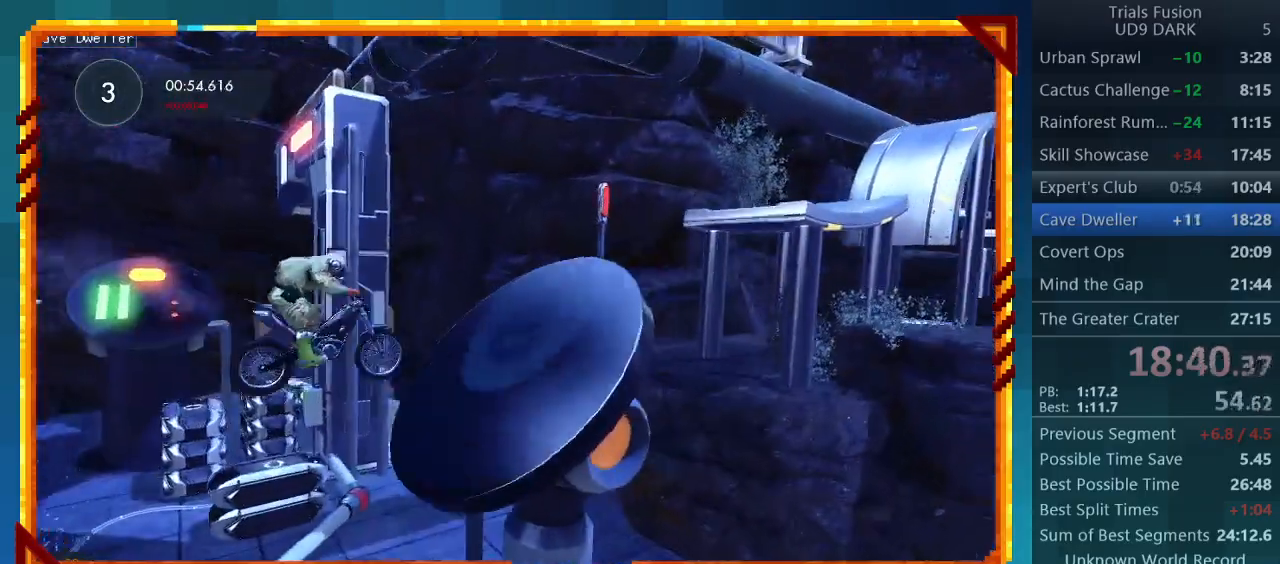
{"buttons": ["R2"], "left_stick": "center", "events": [[33, "left_stick", "down-right"], [200, "left_stick", "right"], [333, "left_stick", "center"]]}
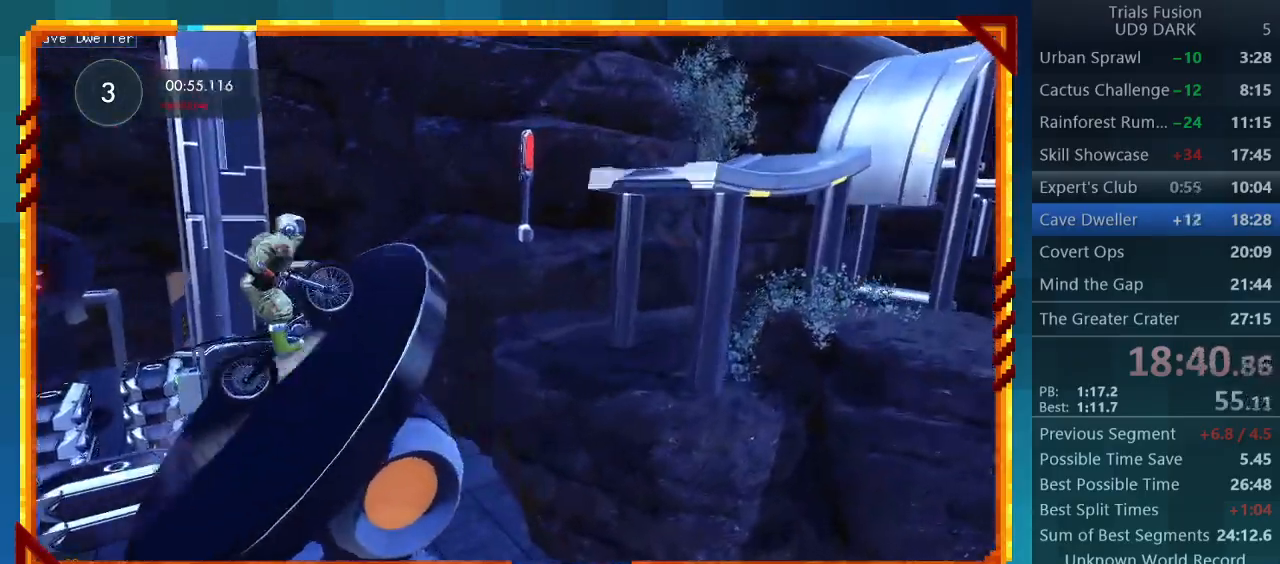
{"buttons": ["R2"], "left_stick": "right", "events": [[200, "left_stick", "right"]]}
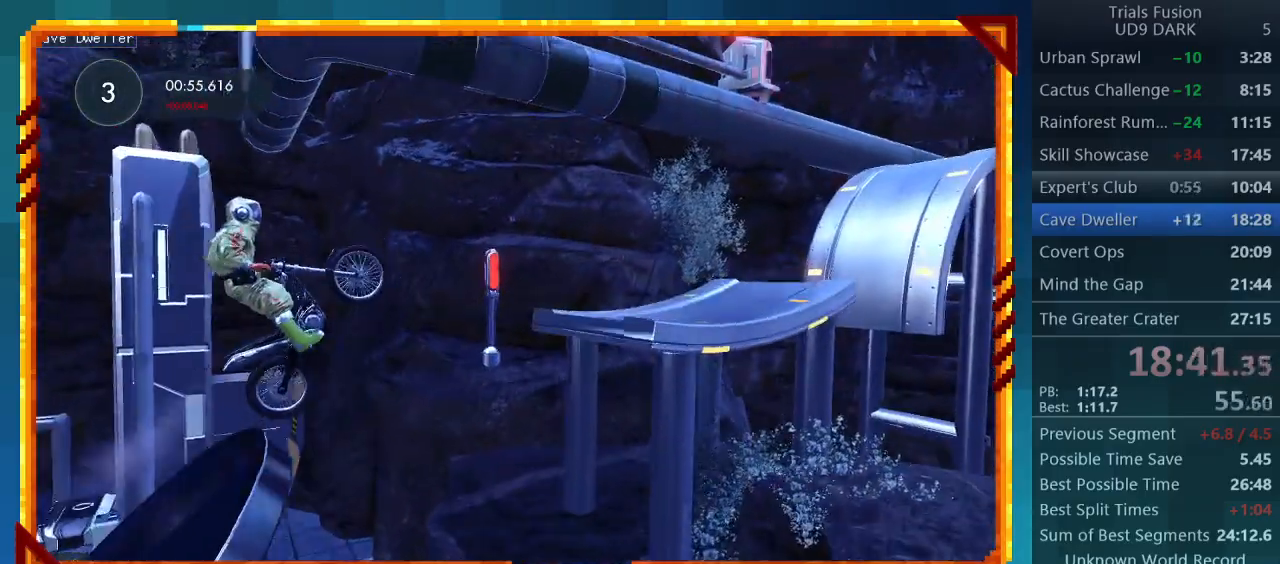
{"buttons": ["R2"], "left_stick": "right", "events": []}
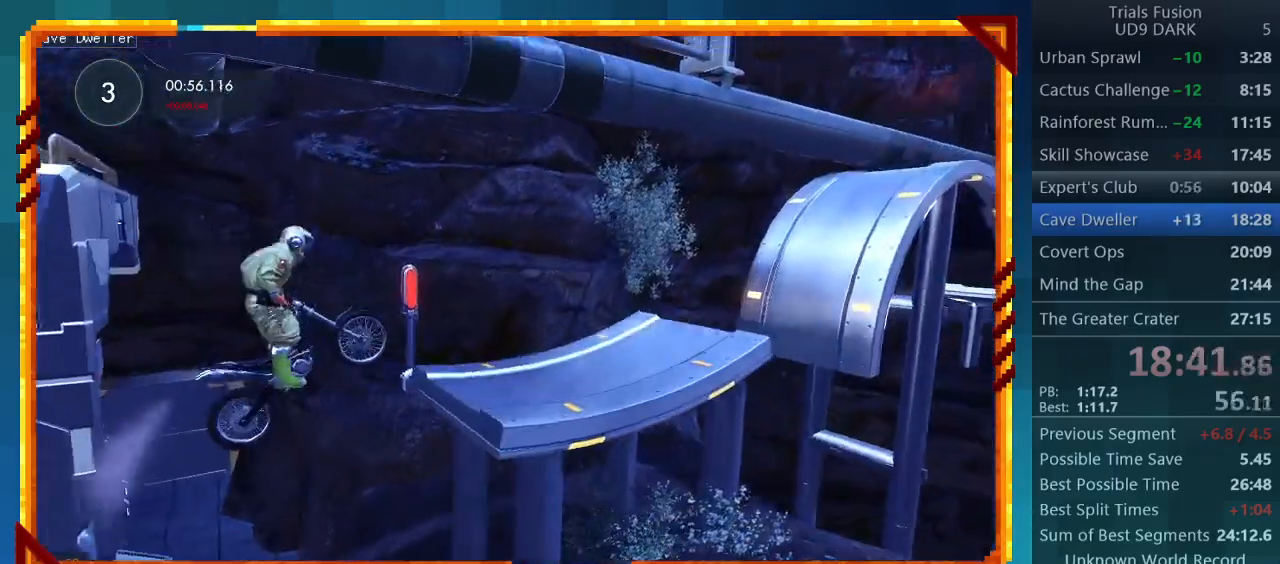
{"buttons": ["R2"], "left_stick": "center", "events": [[267, "CIRCLE", "down"], [300, "R2", "up"], [333, "left_stick", "center"], [433, "CIRCLE", "up"], [467, "R2", "down"]]}
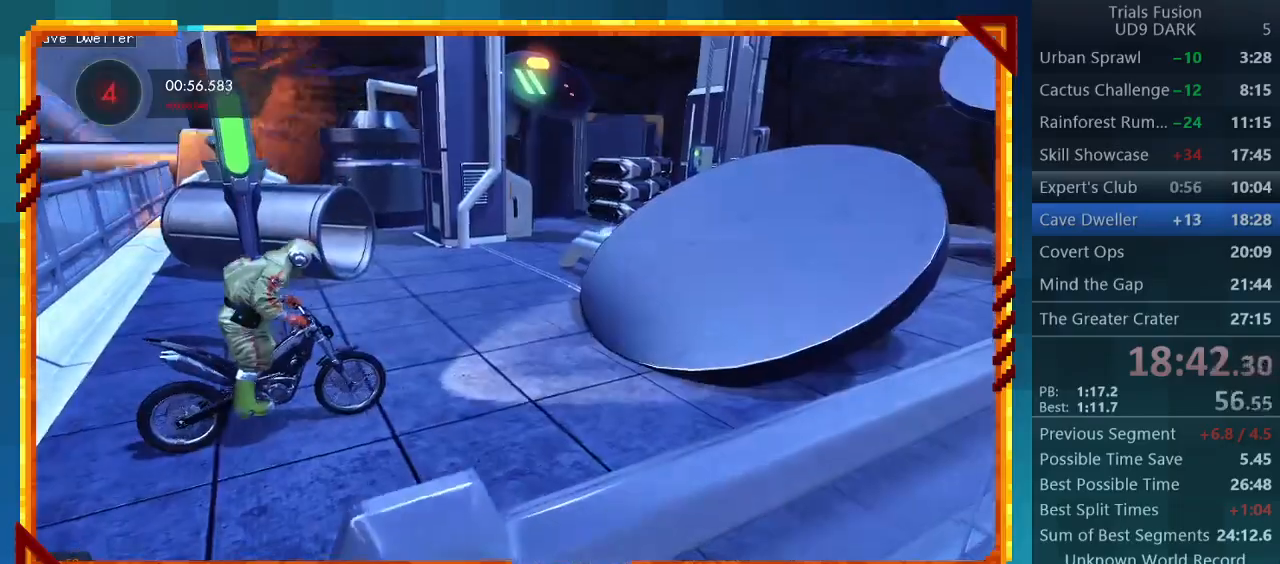
{"buttons": ["R2"], "left_stick": "center", "events": []}
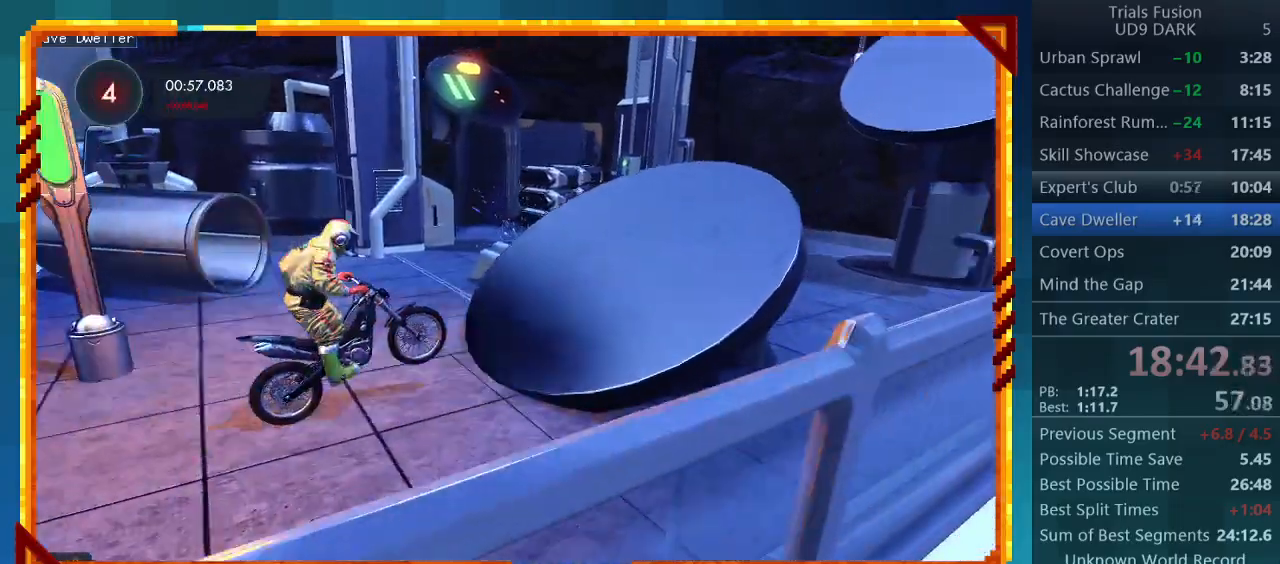
{"buttons": ["R2"], "left_stick": "left", "events": [[367, "left_stick", "left"]]}
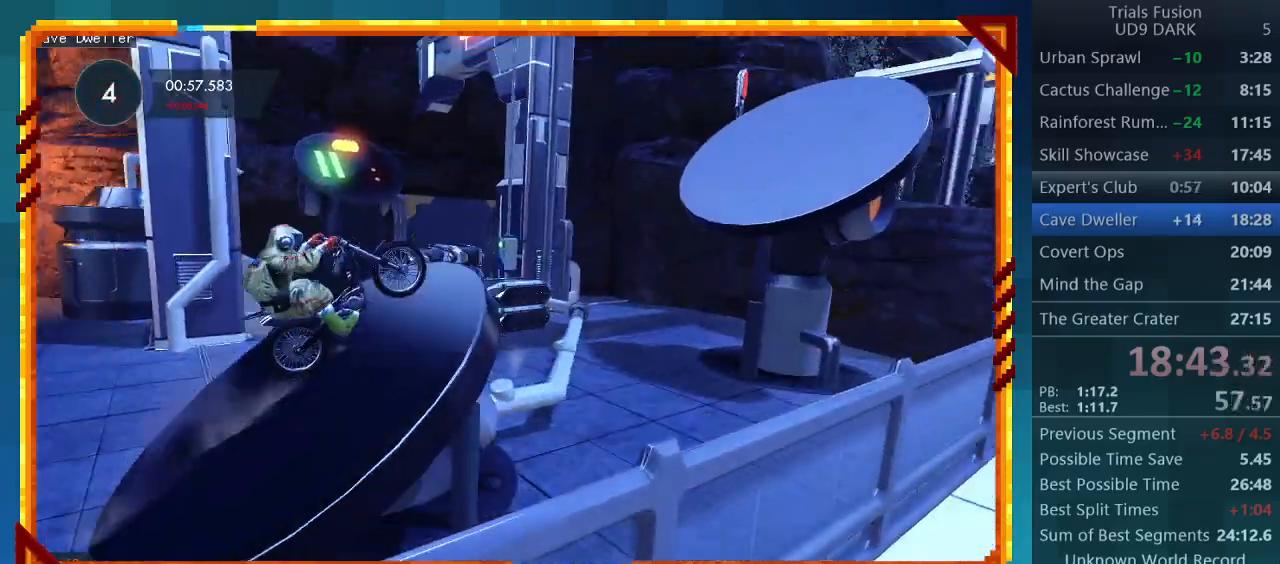
{"buttons": ["R2"], "left_stick": "center", "events": [[67, "left_stick", "center"]]}
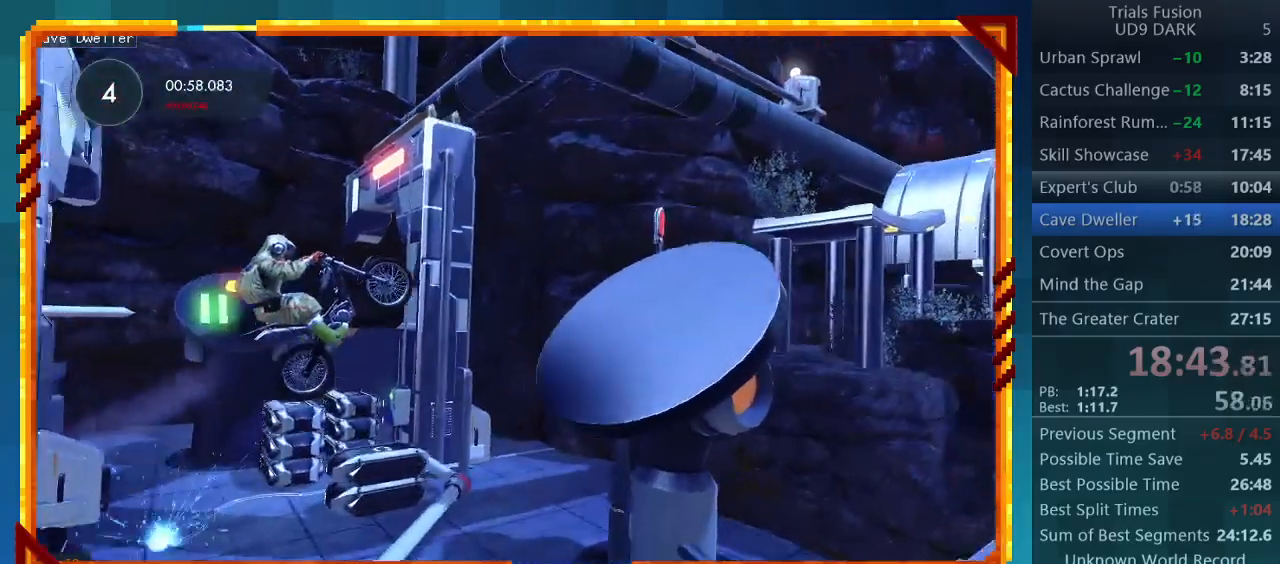
{"buttons": ["R2"], "left_stick": "right", "events": [[367, "left_stick", "right"]]}
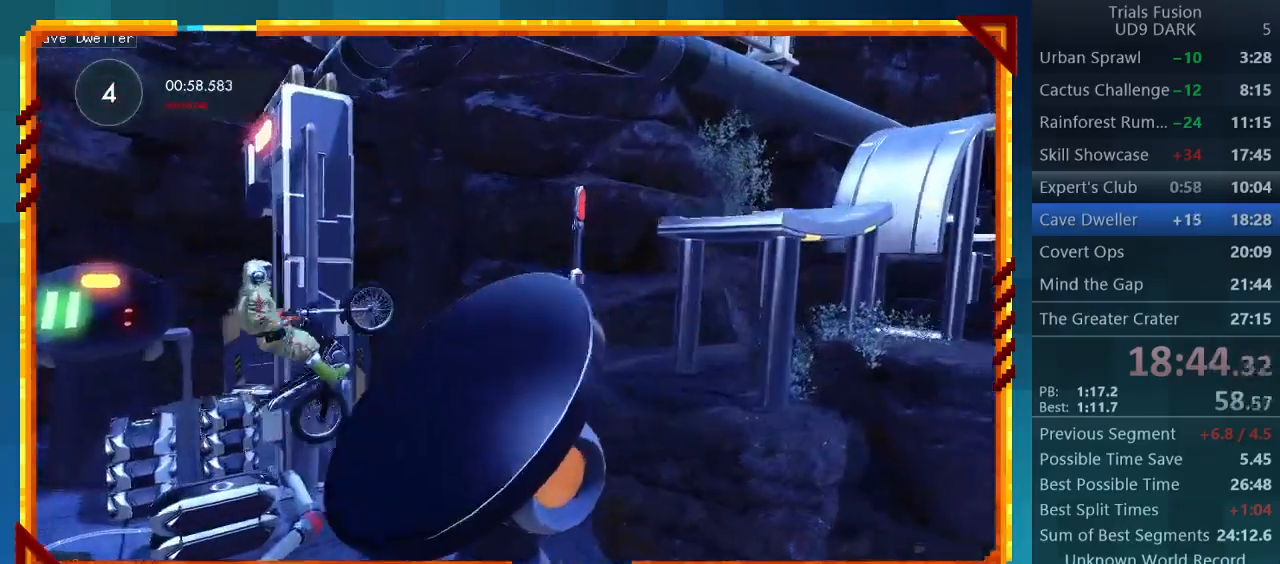
{"buttons": ["R2"], "left_stick": "center", "events": [[33, "left_stick", "center"]]}
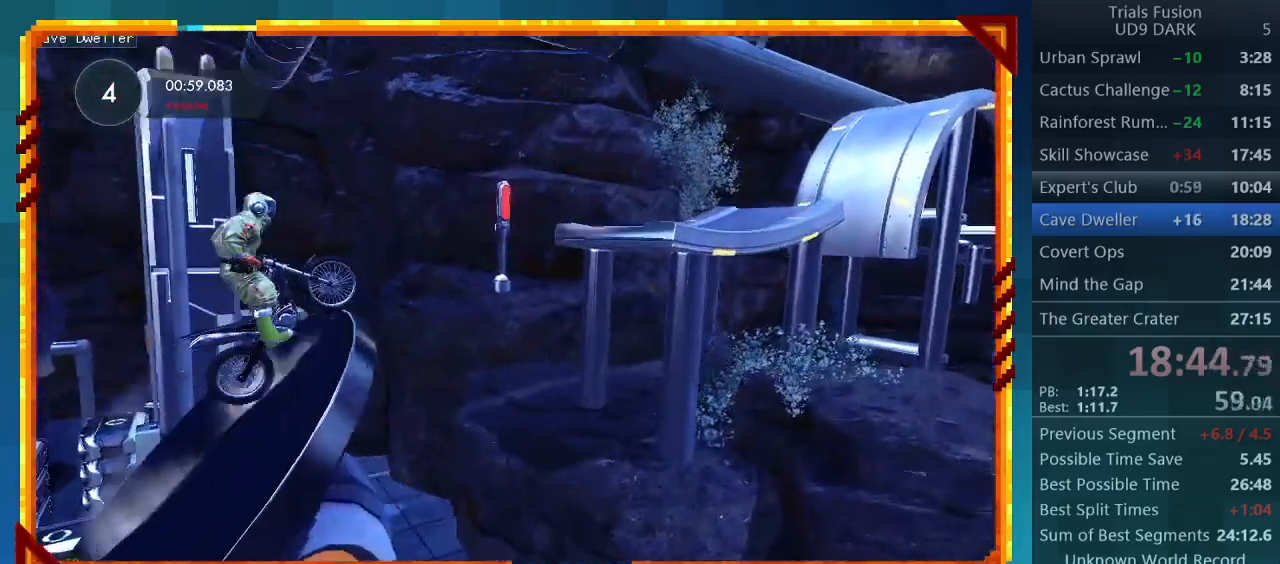
{"buttons": [], "left_stick": "right", "events": [[167, "left_stick", "right"], [500, "R2", "up"]]}
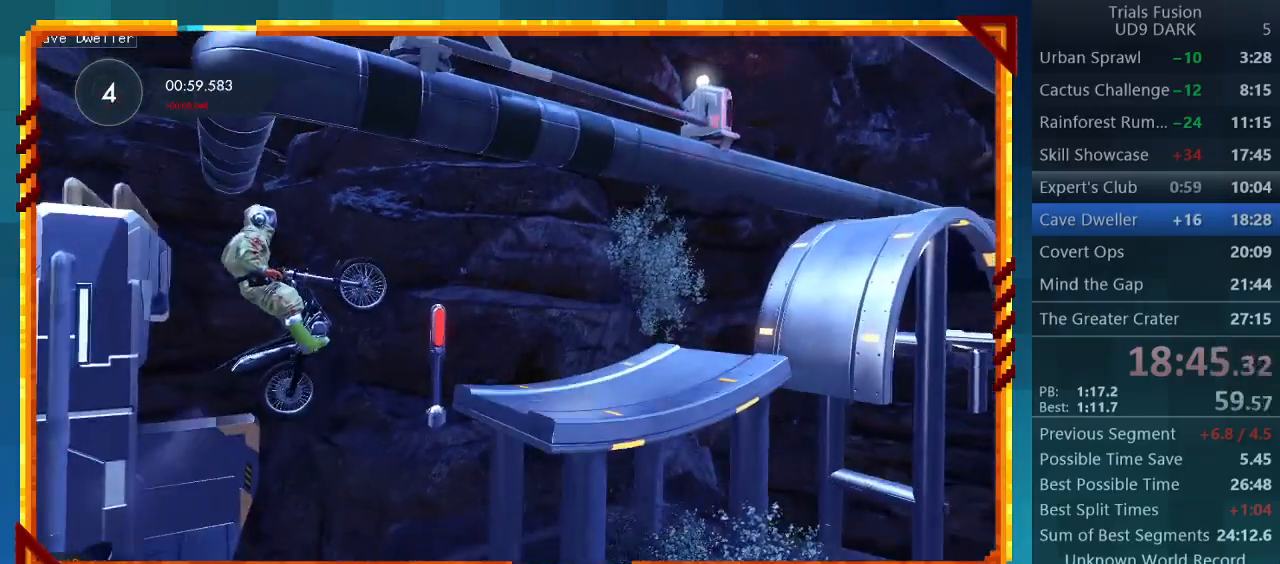
{"buttons": ["R2"], "left_stick": "left", "events": [[200, "left_stick", "center"], [333, "left_stick", "left"], [467, "R2", "down"]]}
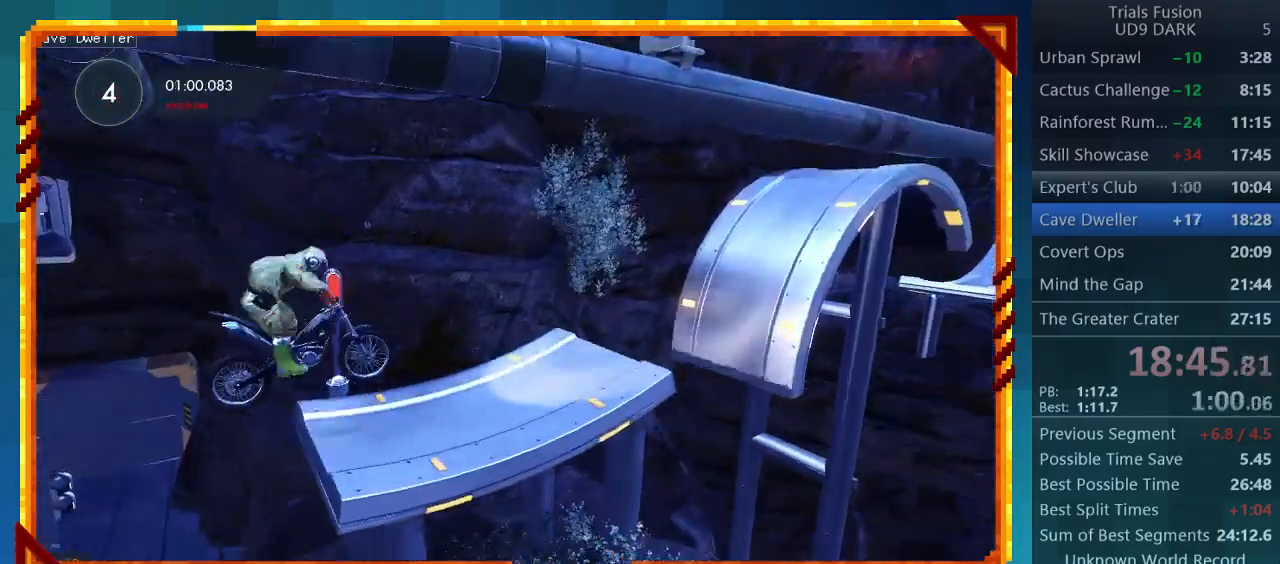
{"buttons": ["R2"], "left_stick": "left", "events": []}
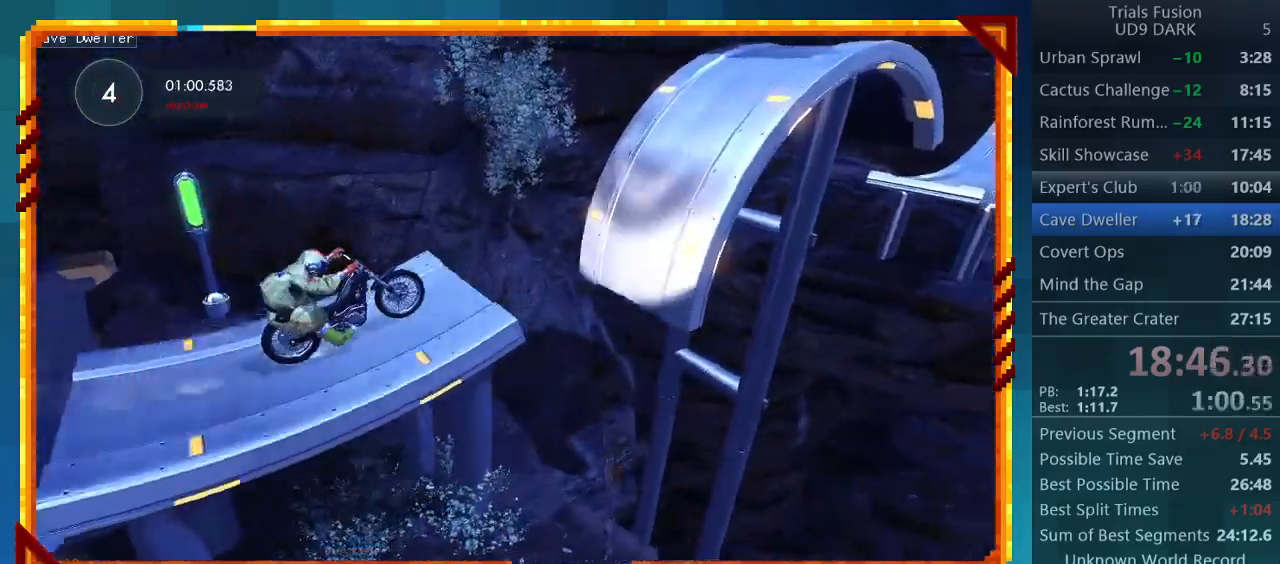
{"buttons": ["R2"], "left_stick": "center", "events": [[467, "left_stick", "center"]]}
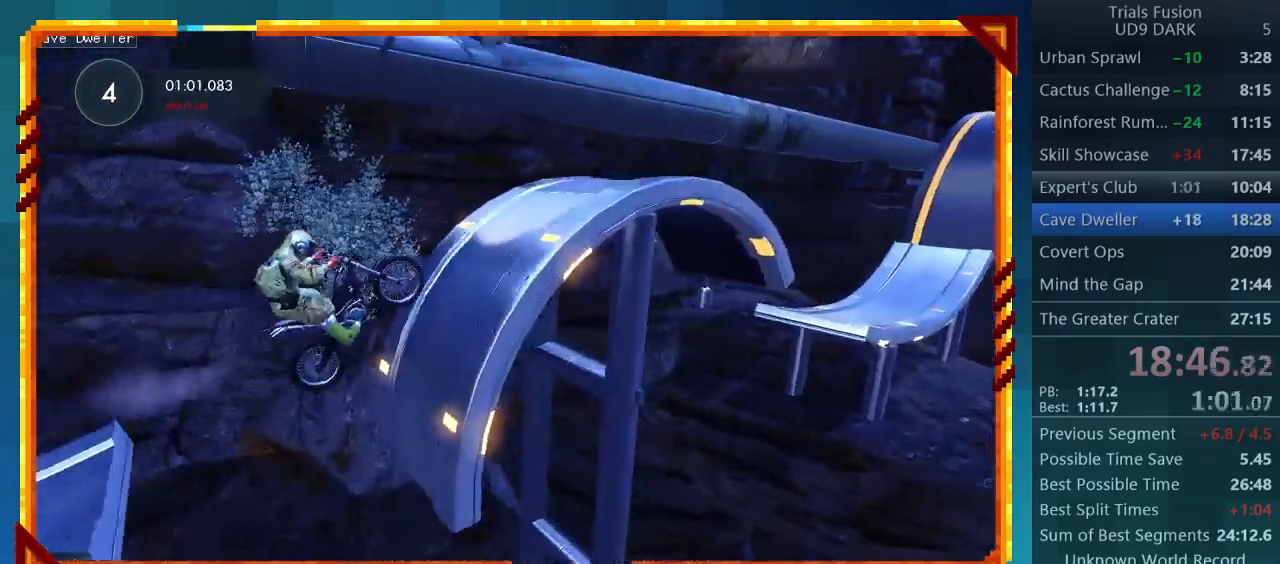
{"buttons": [], "left_stick": "center", "events": [[467, "R2", "up"]]}
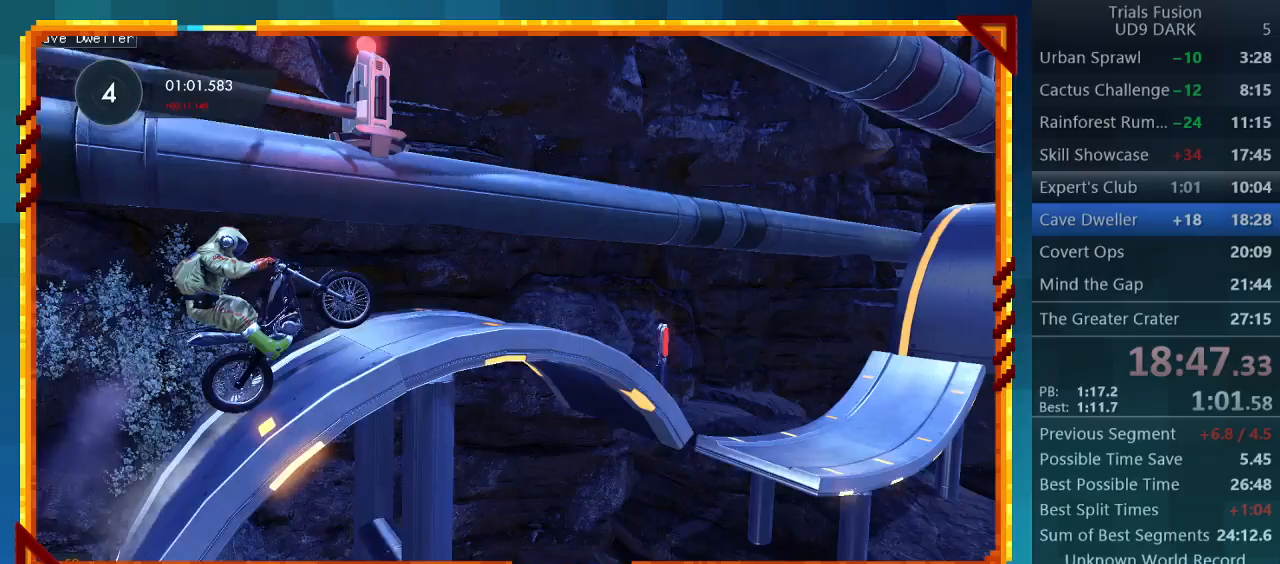
{"buttons": [], "left_stick": "center", "events": []}
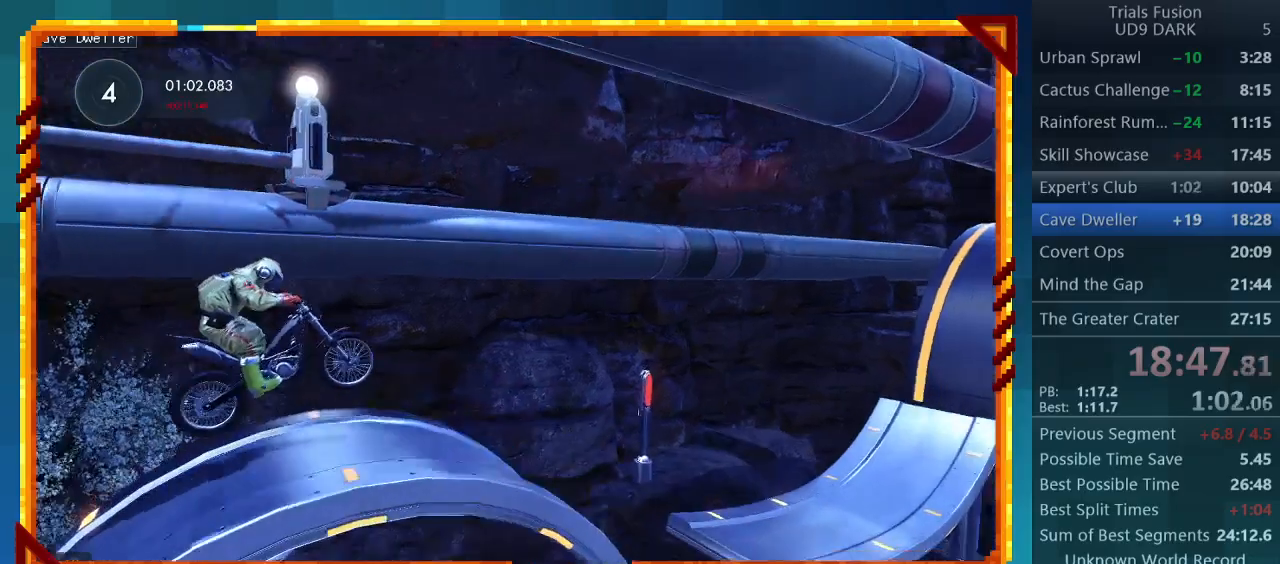
{"buttons": ["R2"], "left_stick": "down-right", "events": [[200, "left_stick", "left"], [233, "R2", "down"], [433, "left_stick", "down-right"]]}
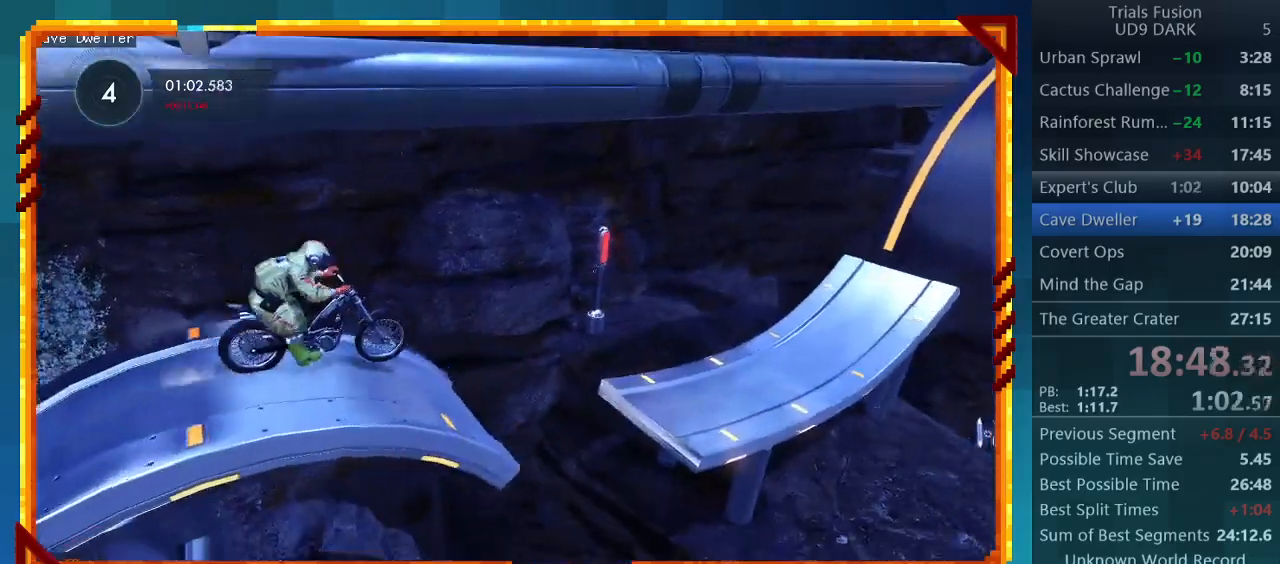
{"buttons": ["R2"], "left_stick": "left", "events": [[167, "left_stick", "left"]]}
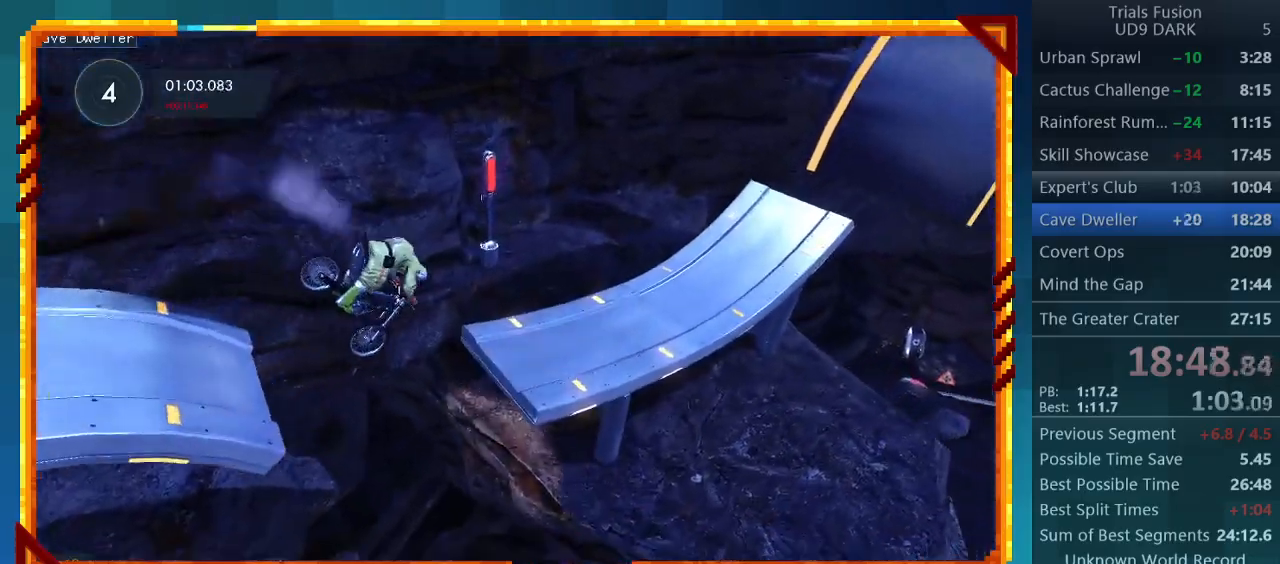
{"buttons": ["R2"], "left_stick": "left", "events": []}
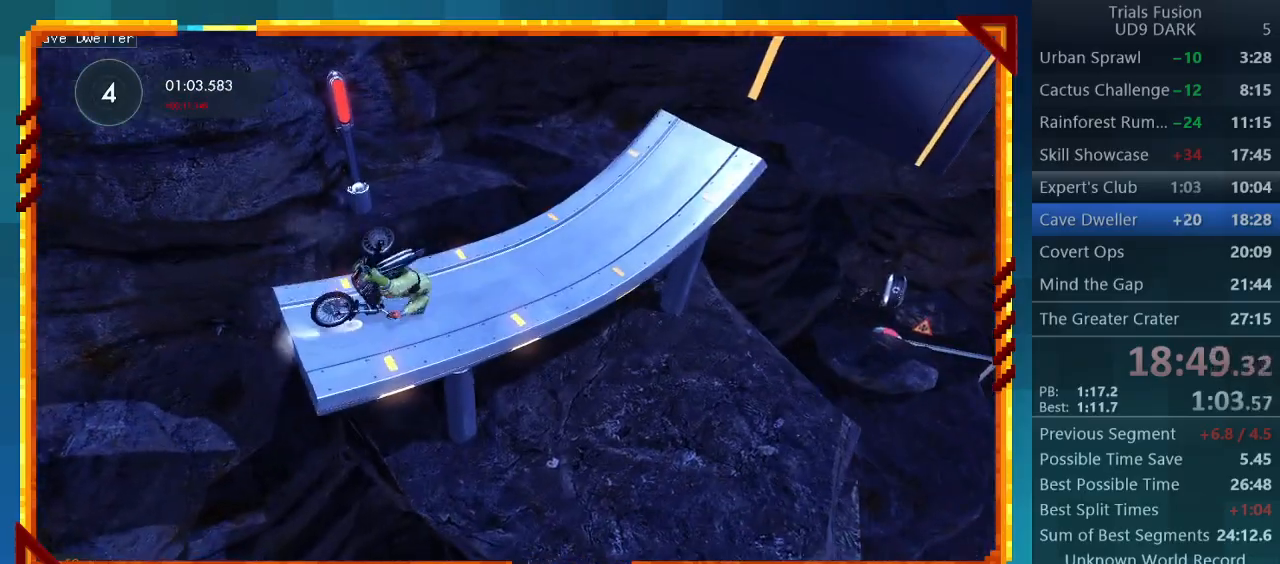
{"buttons": ["CIRCLE"], "left_stick": "center", "events": [[300, "R2", "up"], [367, "left_stick", "center"], [467, "CIRCLE", "down"]]}
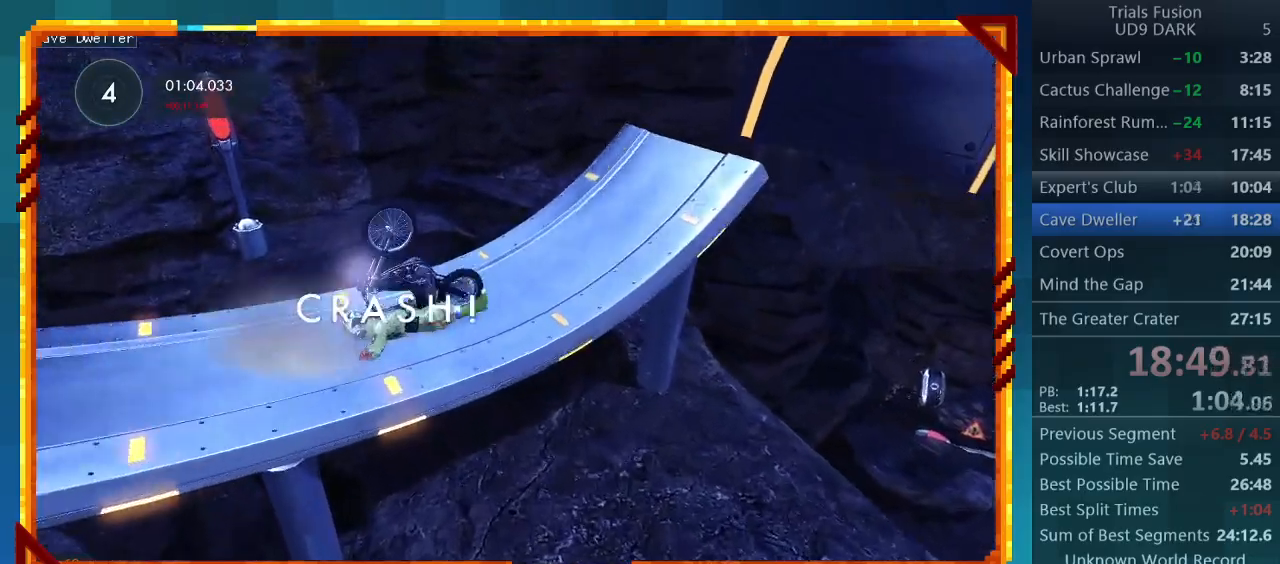
{"buttons": ["R2"], "left_stick": "center", "events": [[100, "CIRCLE", "up"], [200, "R2", "down"]]}
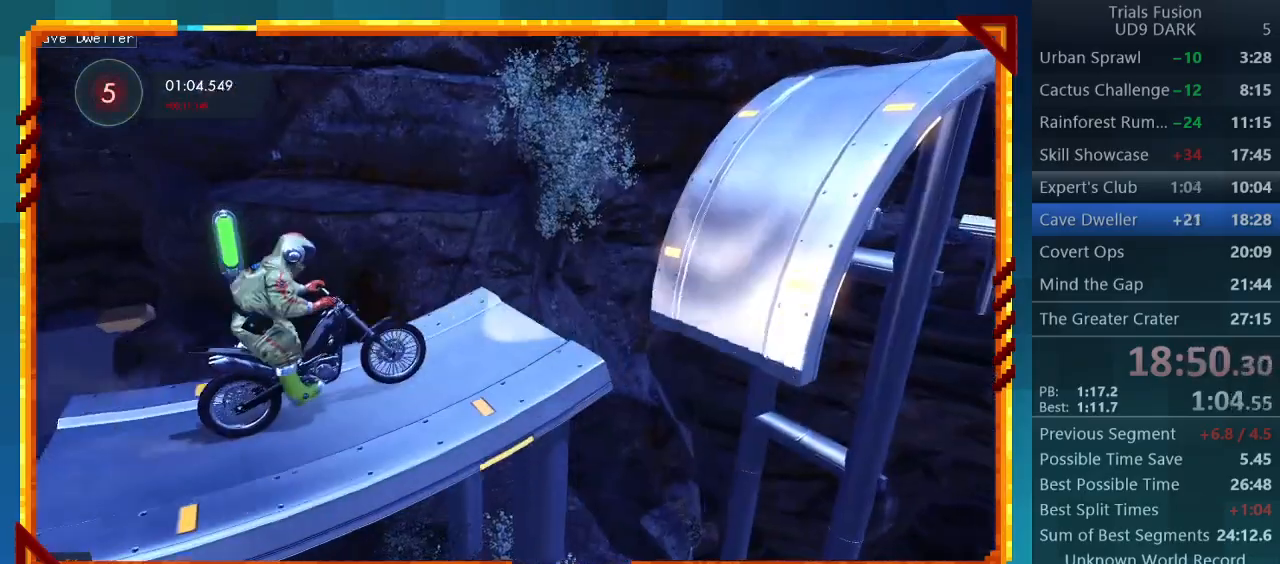
{"buttons": ["R2"], "left_stick": "left", "events": [[233, "left_stick", "left"]]}
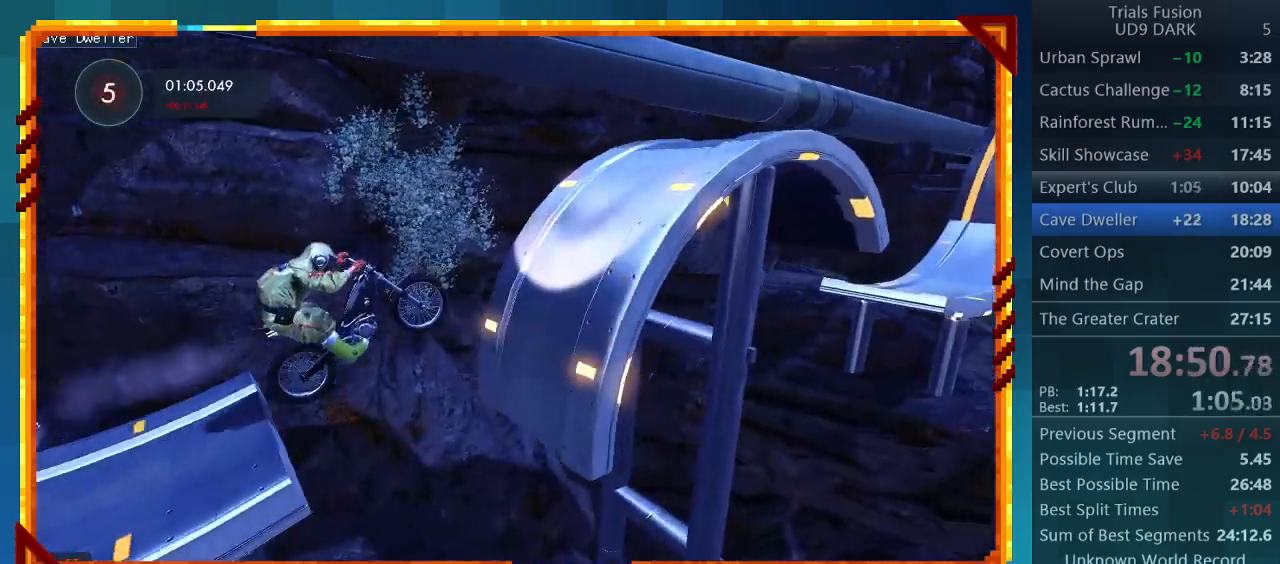
{"buttons": ["R2"], "left_stick": "center", "events": [[67, "left_stick", "right"], [400, "left_stick", "center"]]}
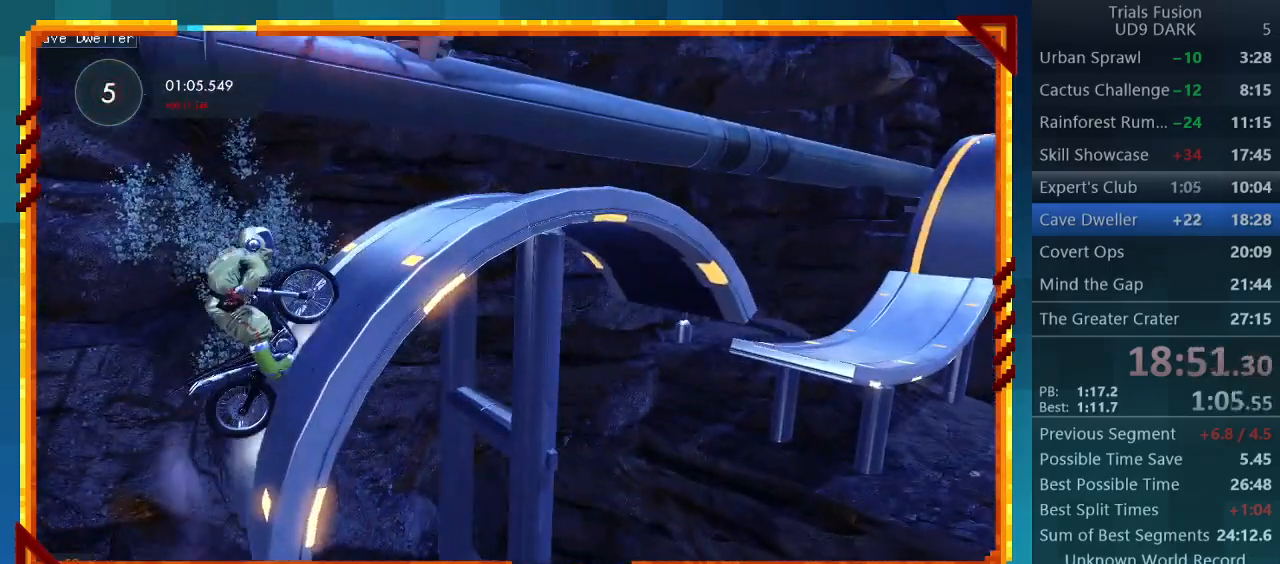
{"buttons": ["R2"], "left_stick": "center", "events": [[133, "left_stick", "right"], [500, "left_stick", "center"]]}
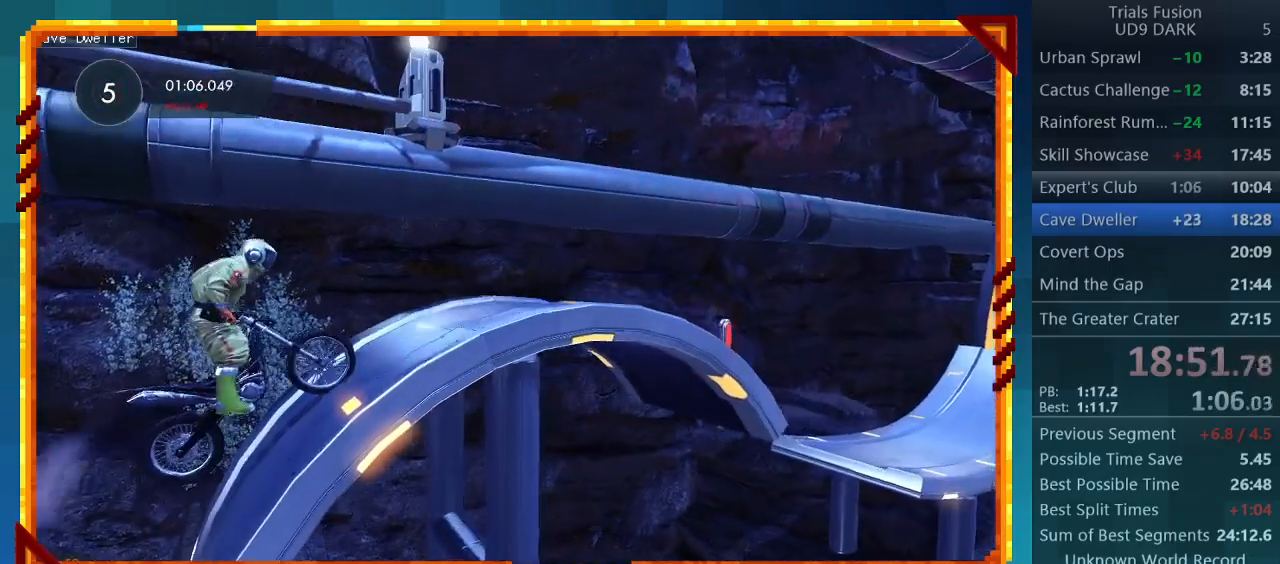
{"buttons": [], "left_stick": "right", "events": [[200, "R2", "up"], [467, "left_stick", "right"]]}
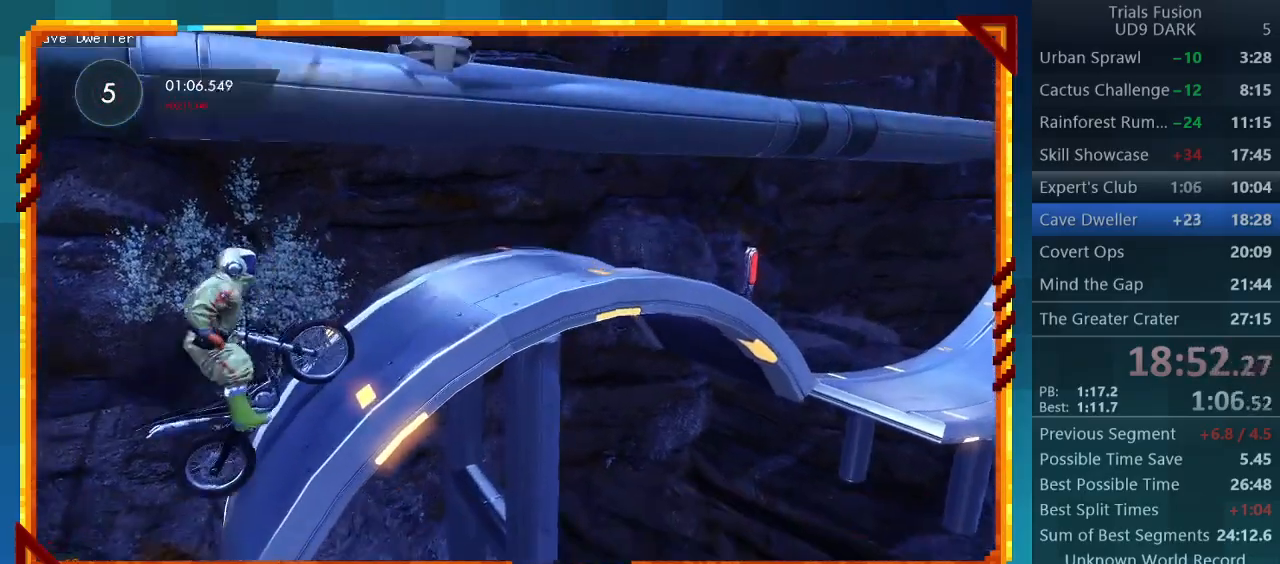
{"buttons": ["R2"], "left_stick": "right", "events": [[100, "R2", "down"]]}